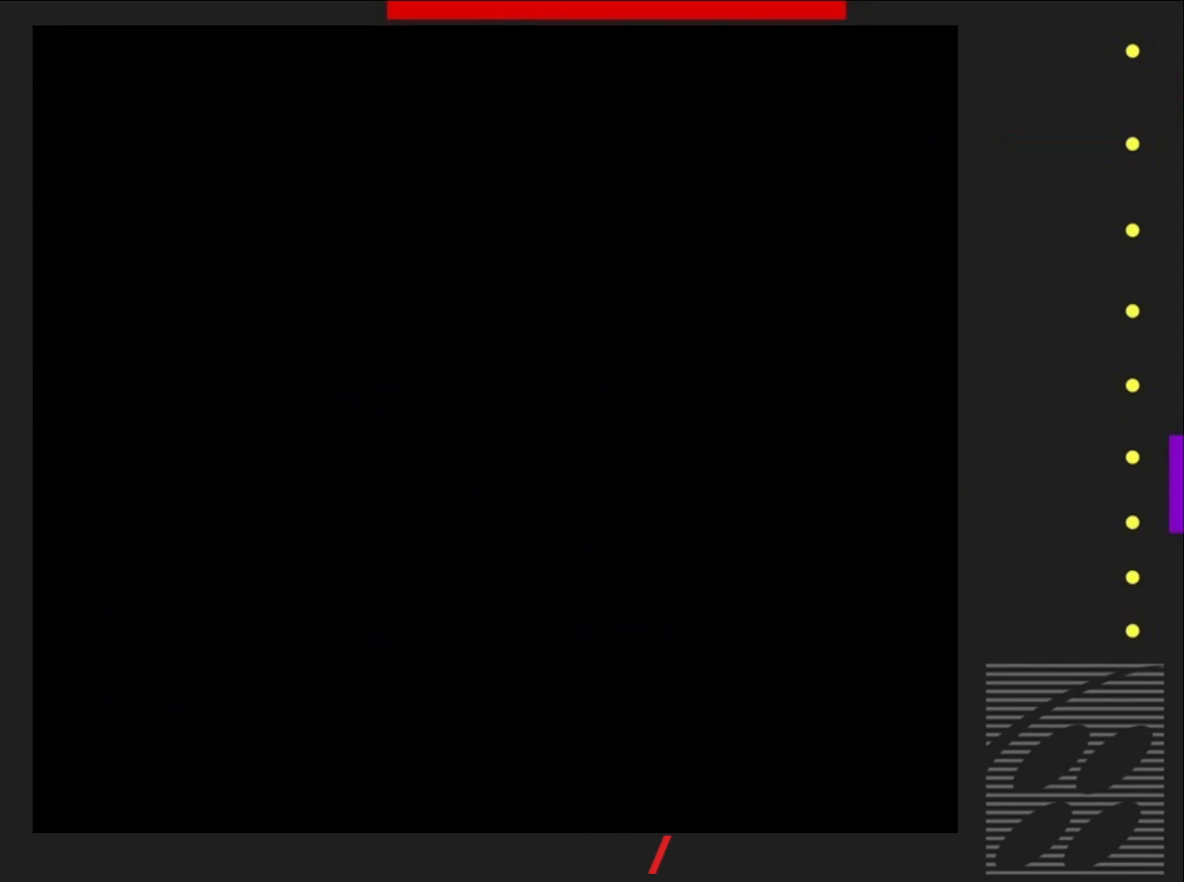
Gameplay with a controller (PlayStation layout); each line is a JSON object with the inputs held at the frame after it. "events" lists button and stick changes between this image and that frame as [ms after this image, input, new state], when the widget could be followed in between. Not read: L3 R3 left_stick right_stick.
{"buttons": ["SQUARE"], "events": []}
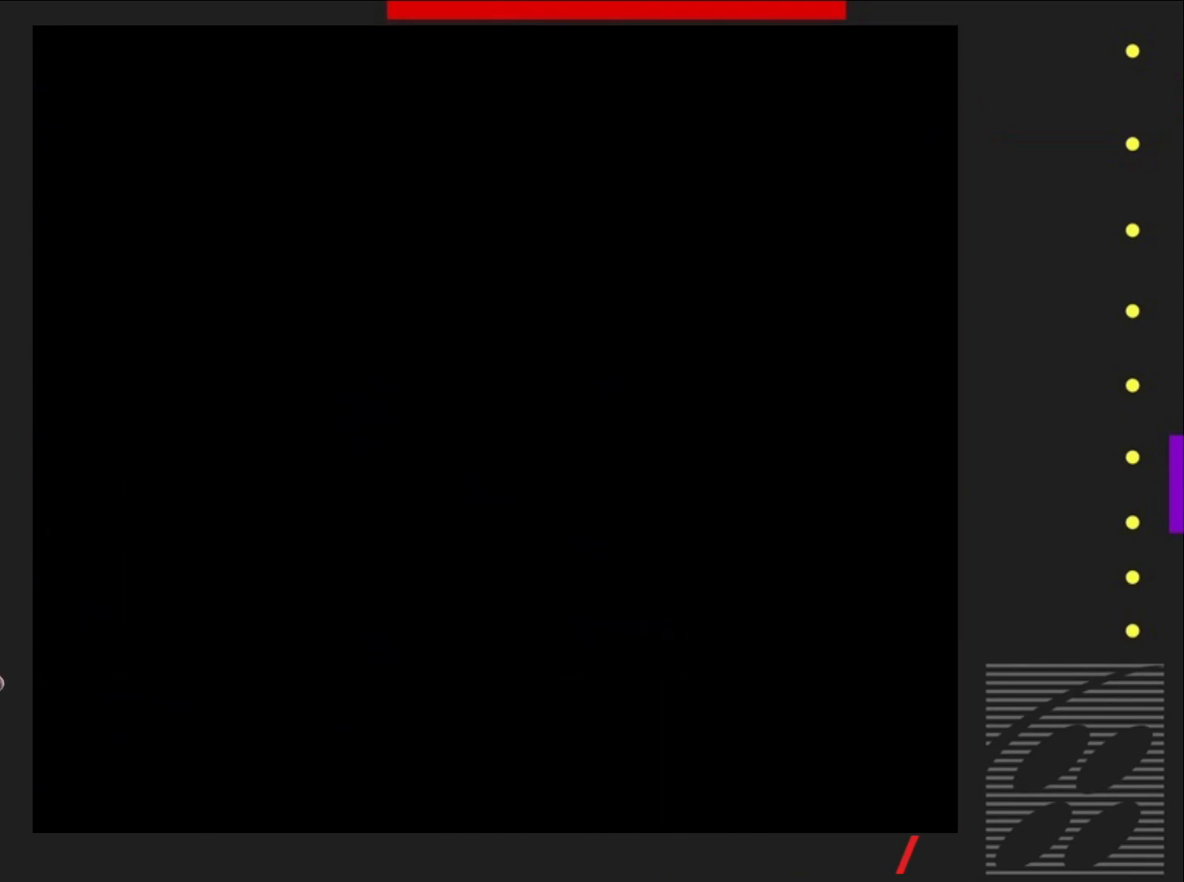
{"buttons": ["SQUARE"], "events": []}
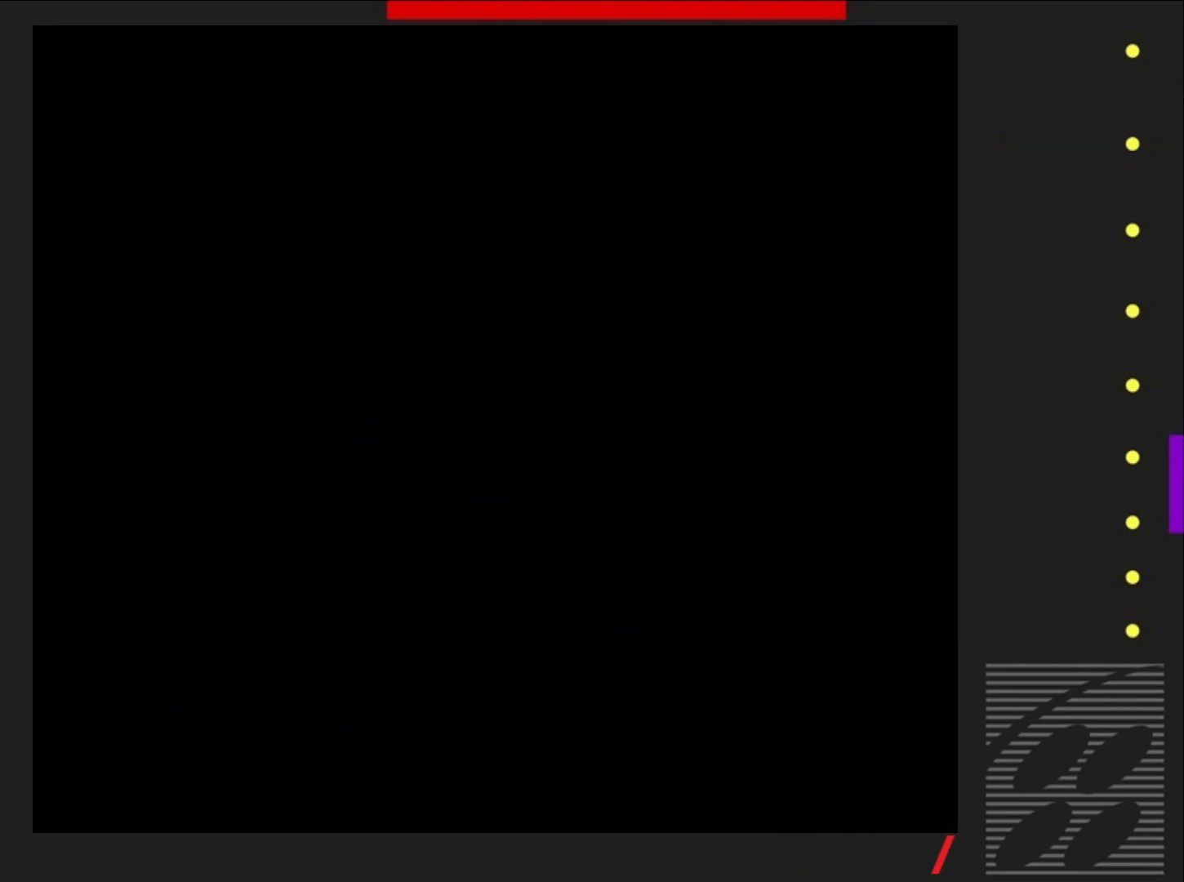
{"buttons": ["SQUARE"], "events": []}
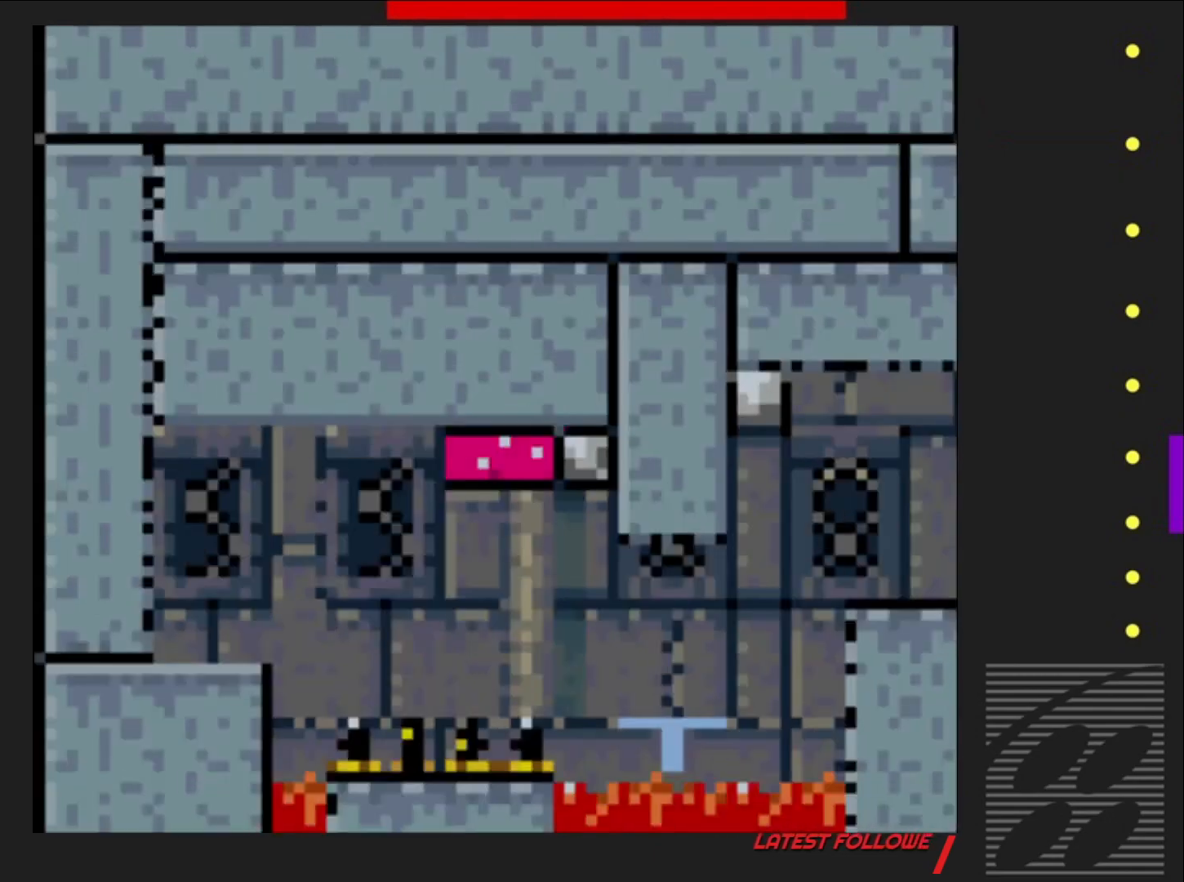
{"buttons": ["SQUARE", "DPAD_RIGHT"], "events": [[183, "DPAD_RIGHT", "down"], [400, "CROSS", "down"], [483, "CROSS", "up"]]}
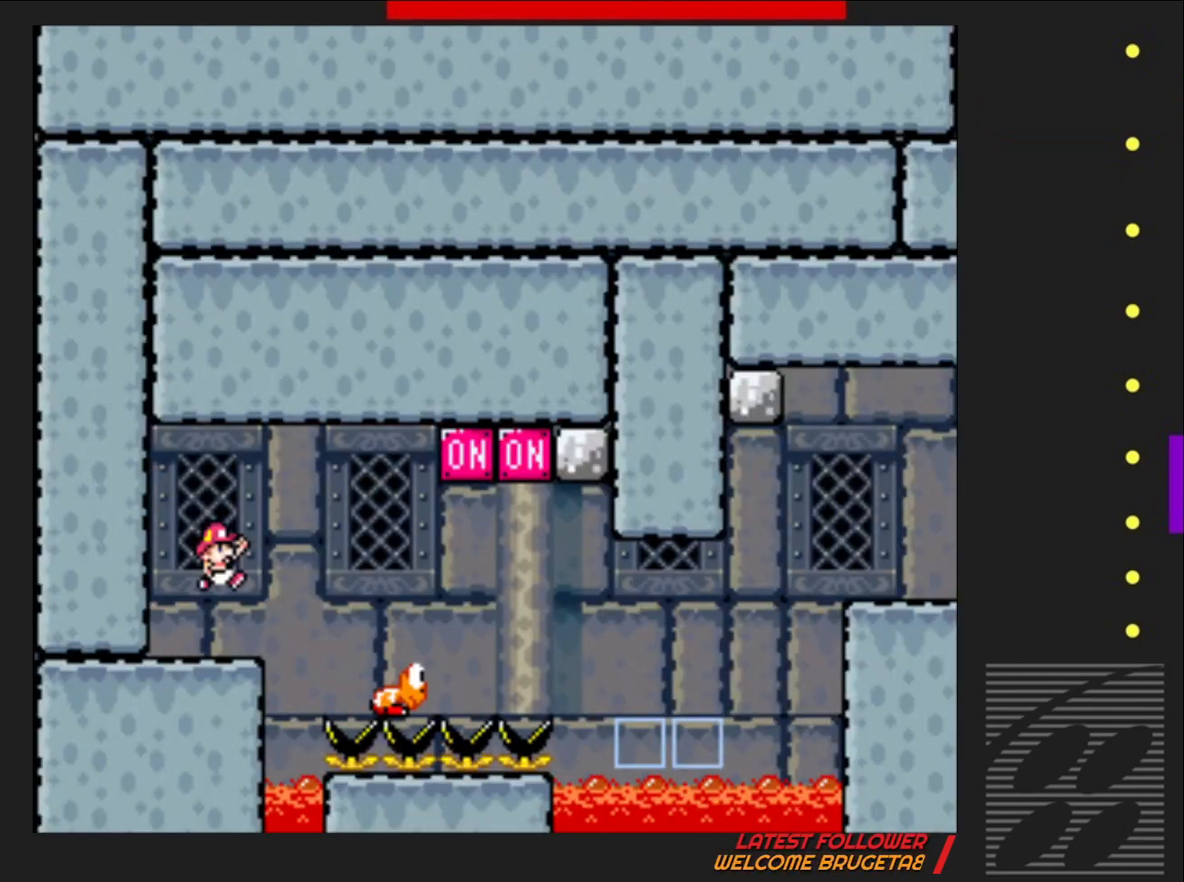
{"buttons": ["CROSS", "SQUARE", "DPAD_LEFT"], "events": [[100, "DPAD_RIGHT", "up"], [133, "DPAD_RIGHT", "down"], [317, "CROSS", "down"], [317, "DPAD_RIGHT", "up"], [433, "DPAD_LEFT", "down"]]}
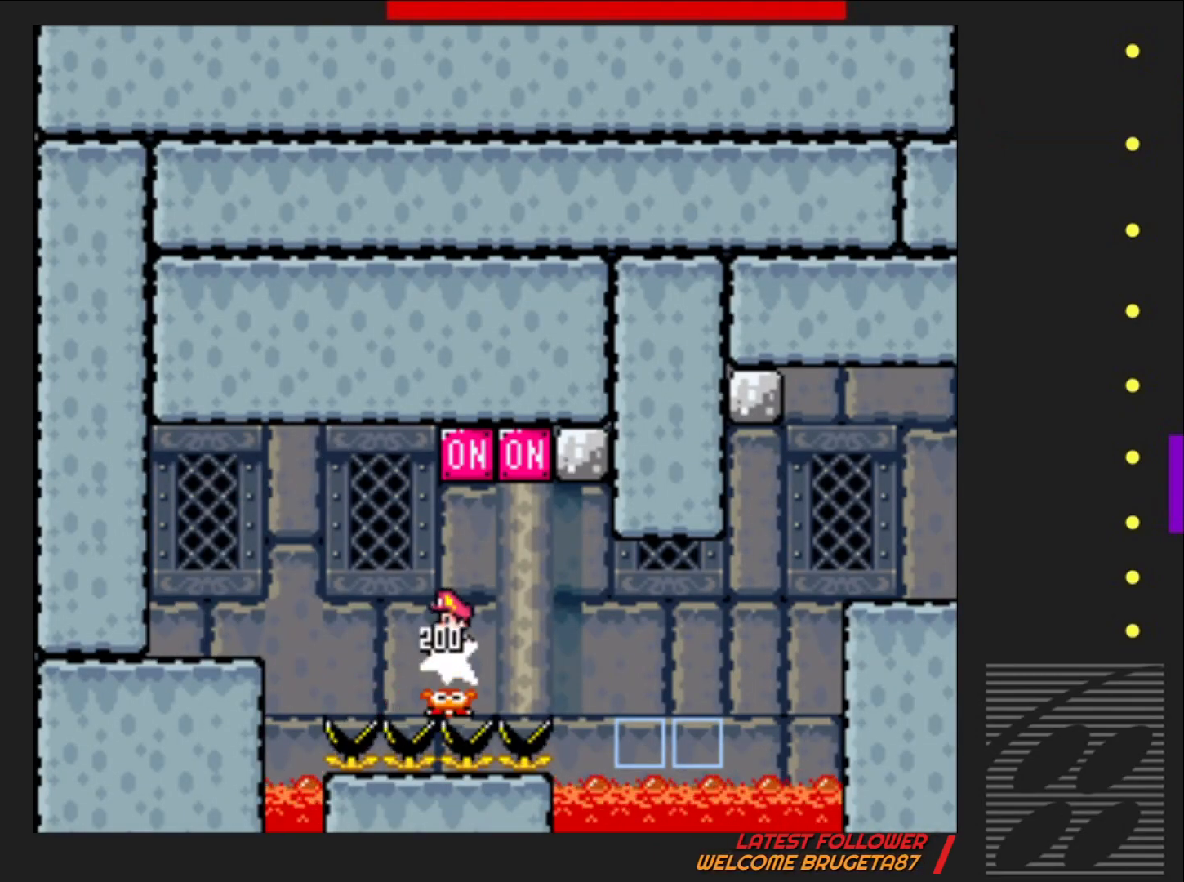
{"buttons": ["CROSS", "SQUARE", "DPAD_RIGHT"], "events": [[50, "DPAD_LEFT", "up"], [50, "DPAD_UP", "down"], [67, "DPAD_UP", "up"], [117, "DPAD_RIGHT", "down"]]}
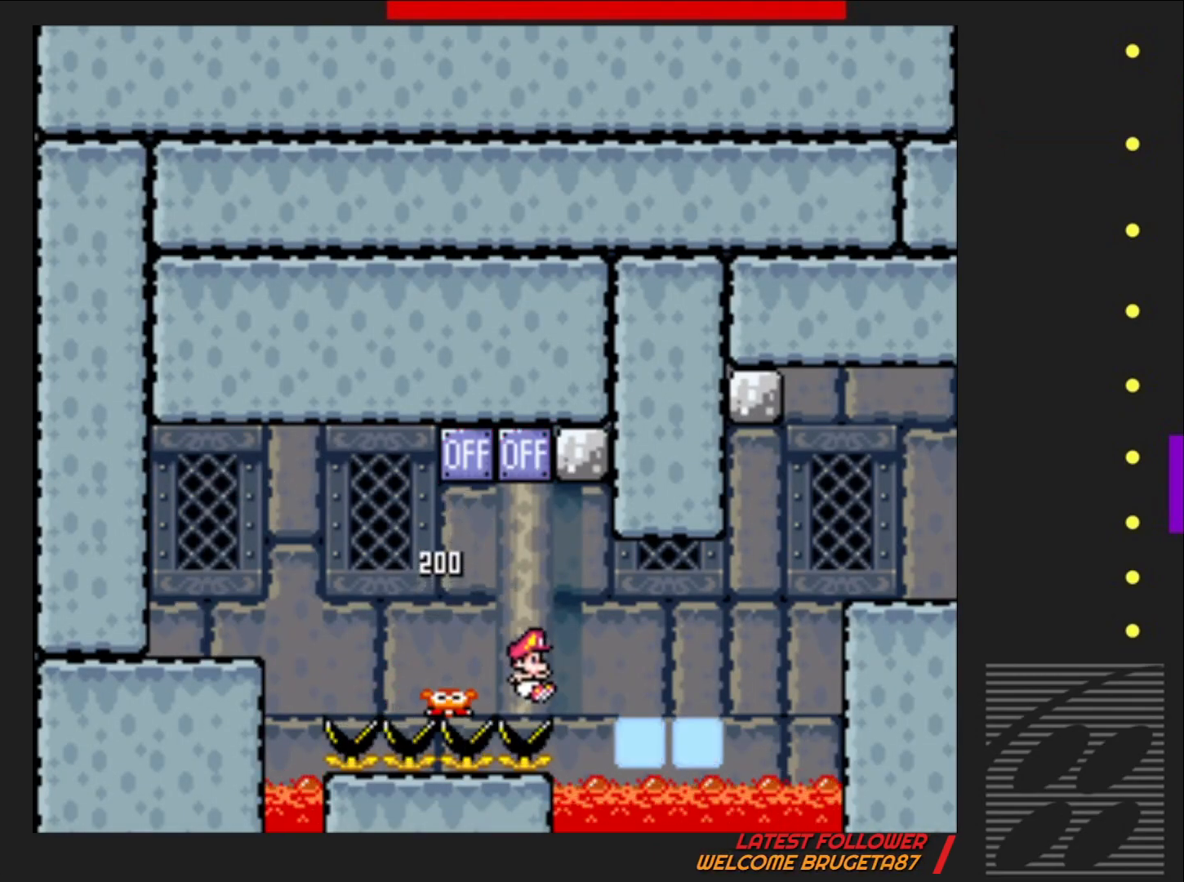
{"buttons": ["SQUARE"], "events": [[150, "DPAD_RIGHT", "up"], [217, "CROSS", "up"]]}
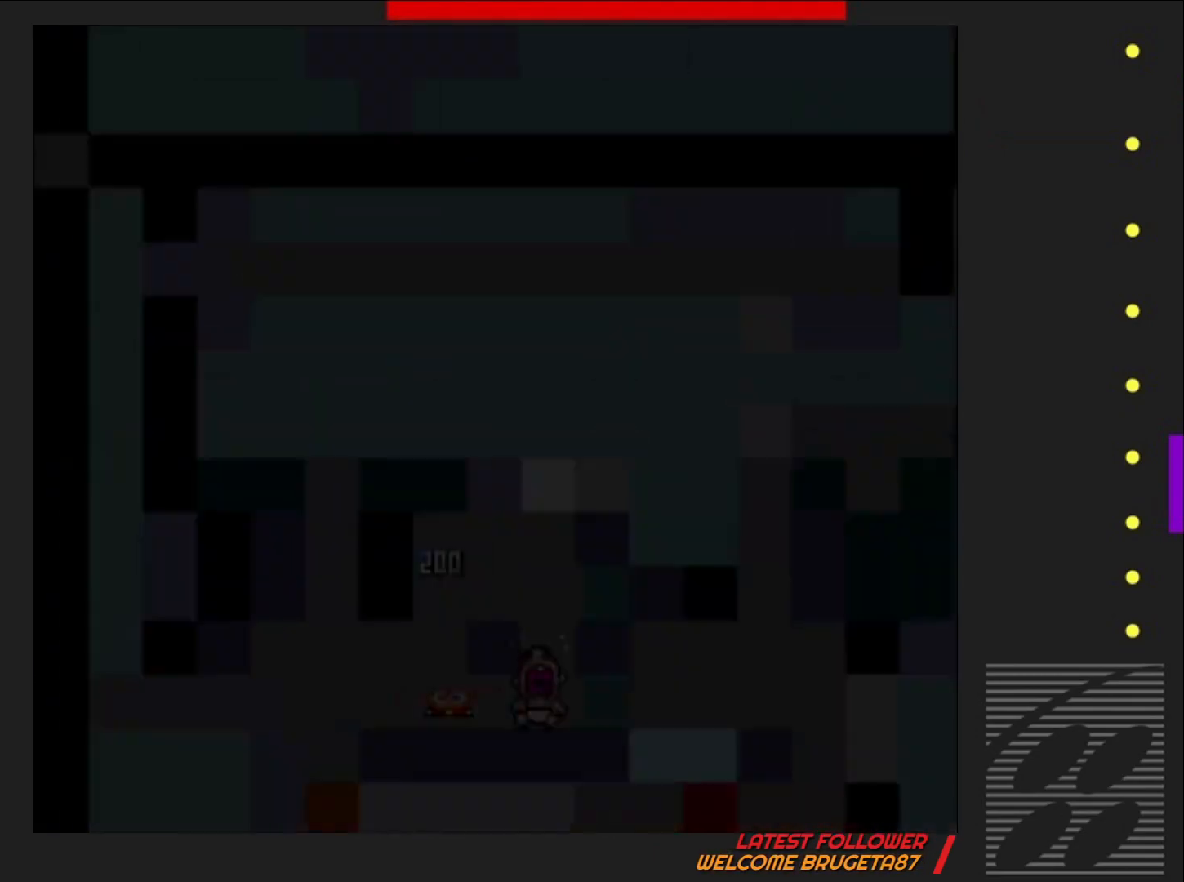
{"buttons": [], "events": [[33, "SQUARE", "up"]]}
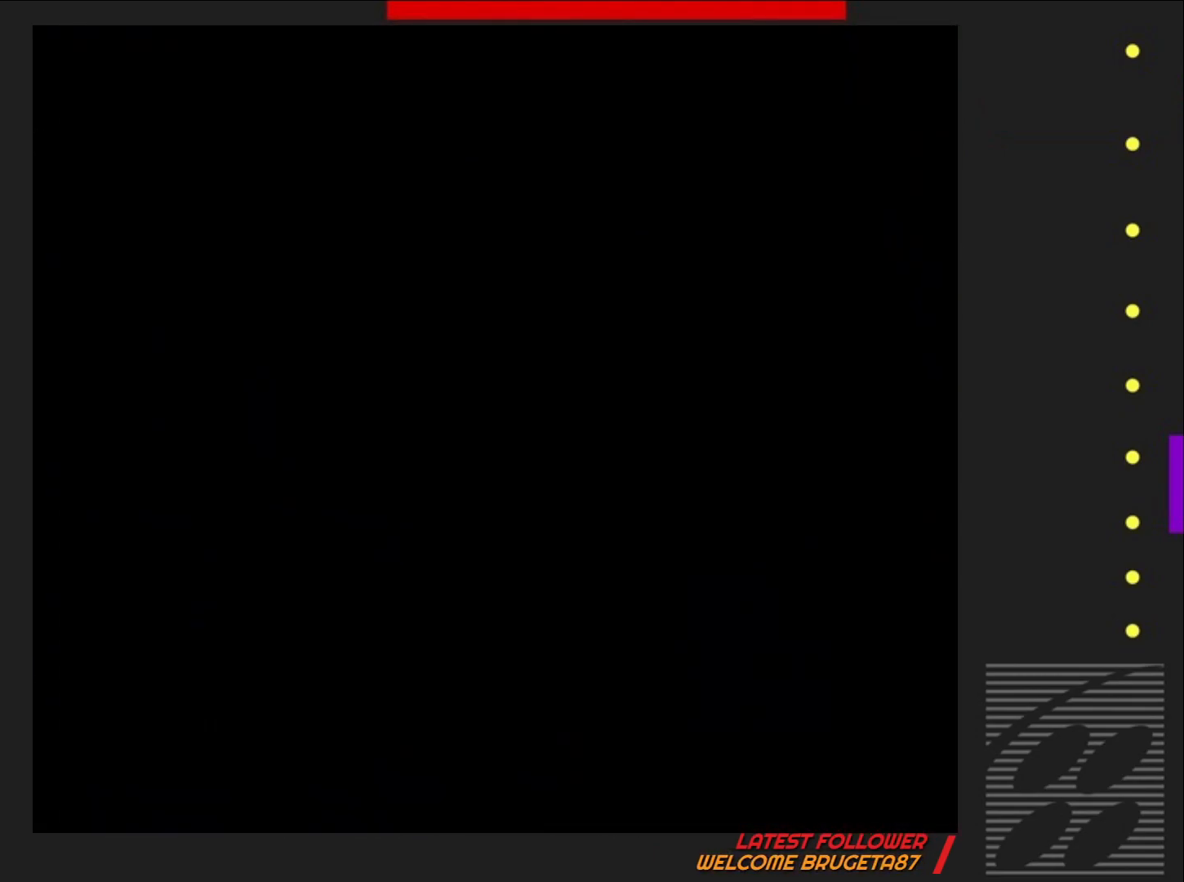
{"buttons": [], "events": []}
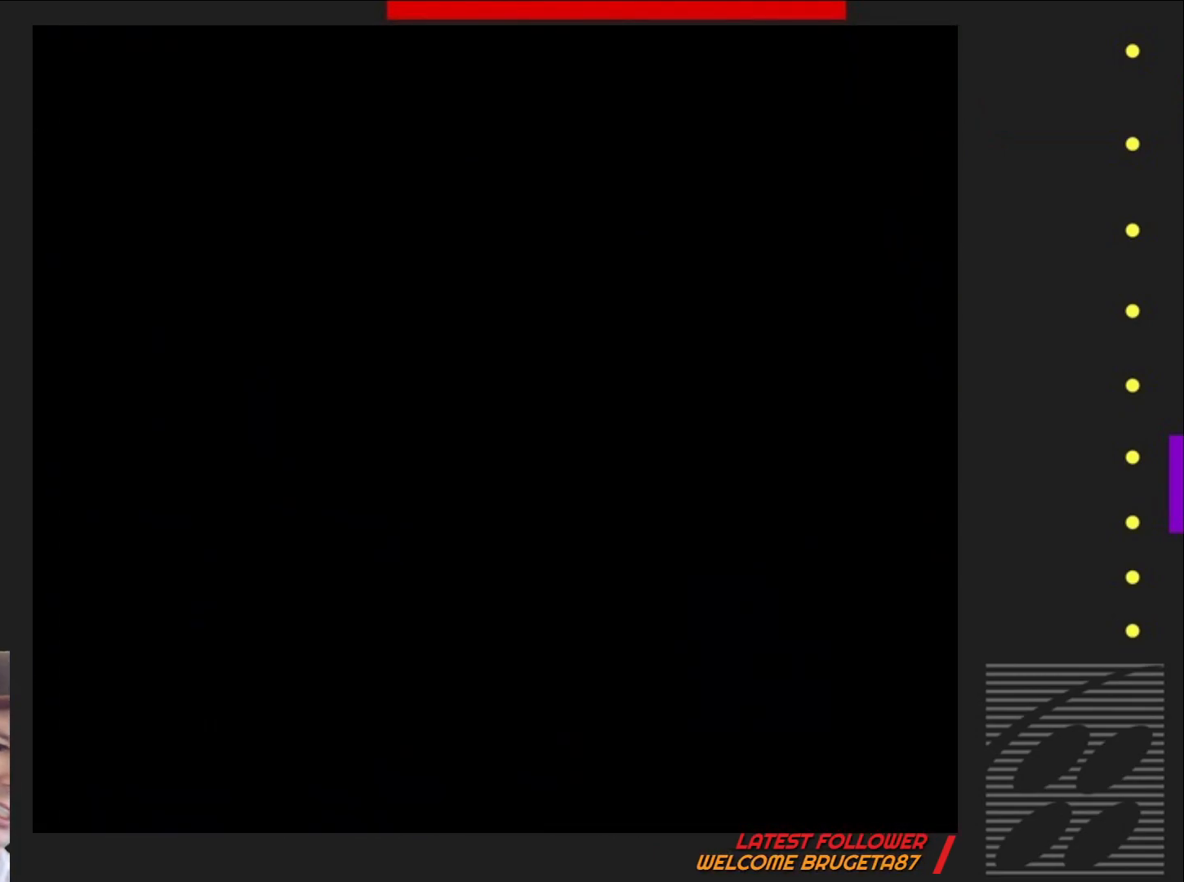
{"buttons": [], "events": []}
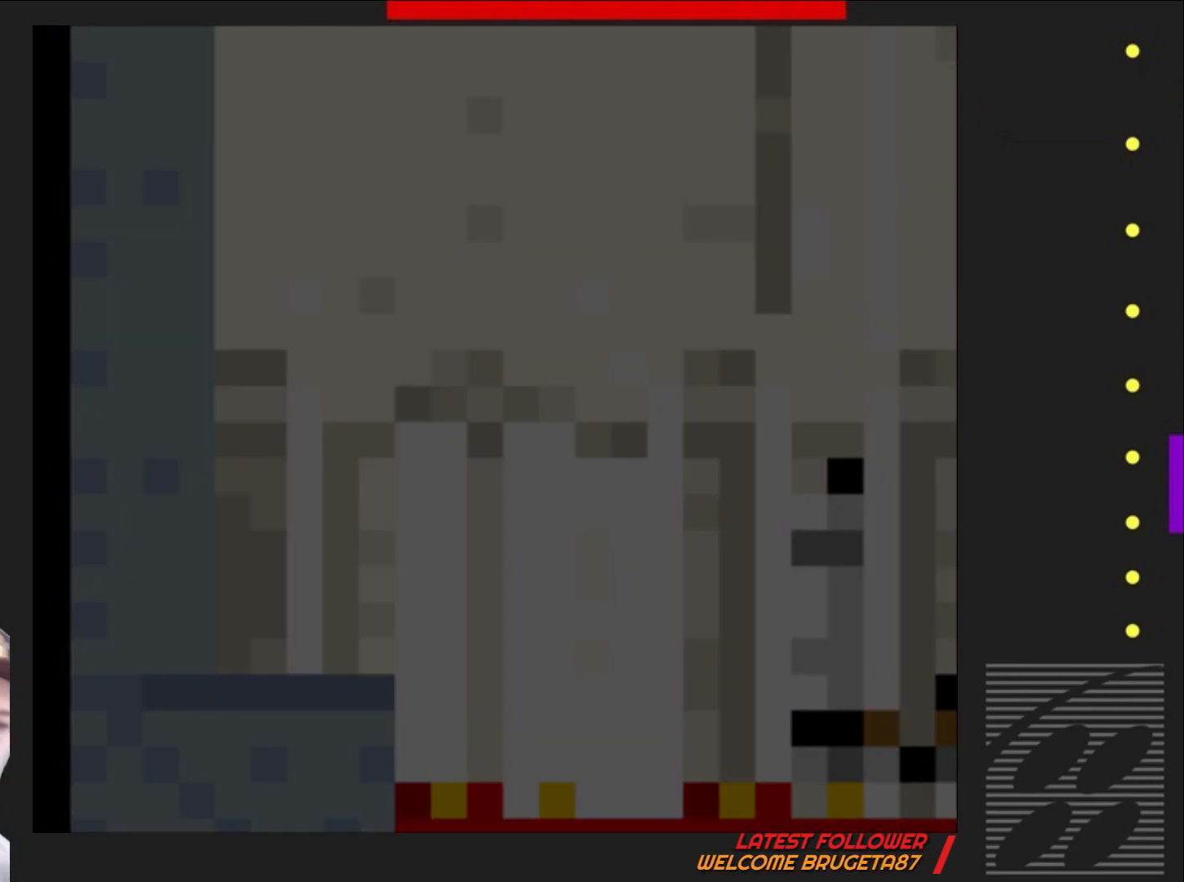
{"buttons": ["DPAD_RIGHT"], "events": [[467, "DPAD_RIGHT", "down"]]}
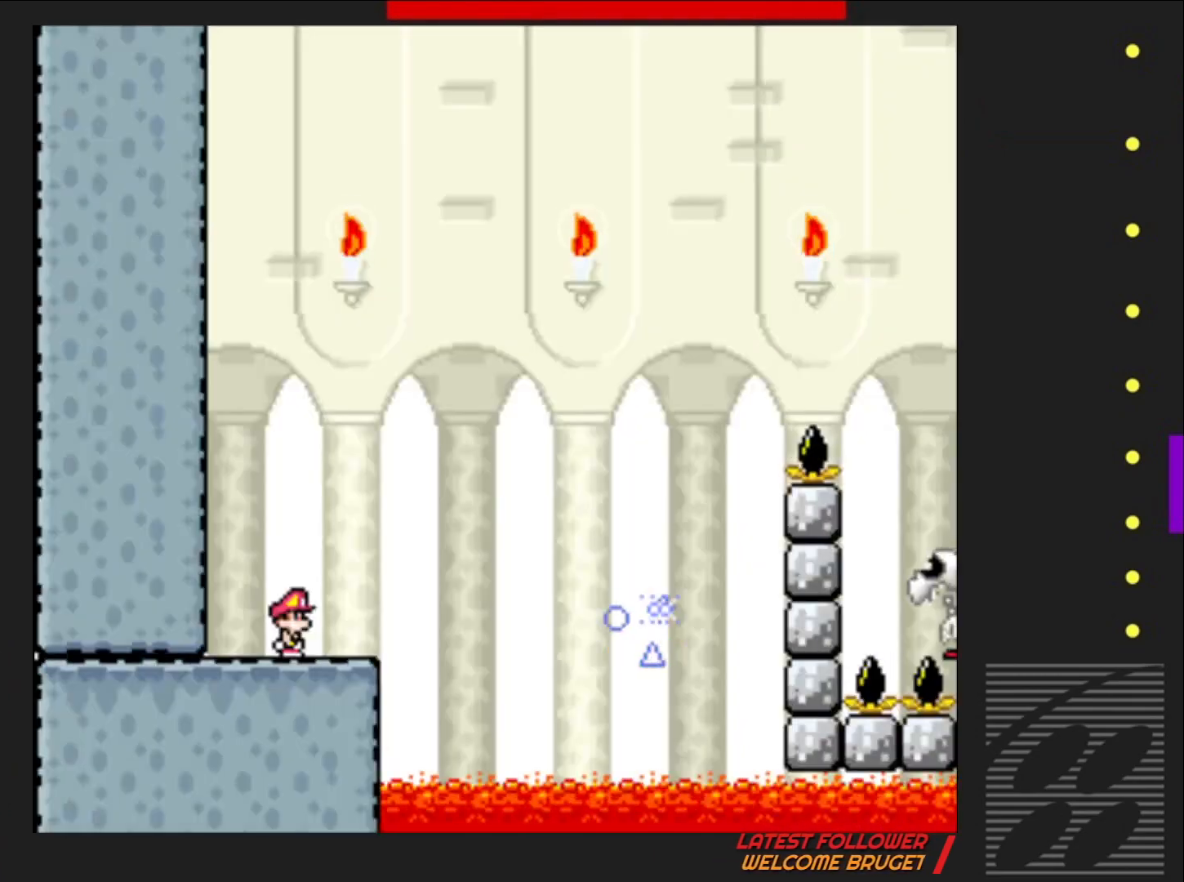
{"buttons": ["SQUARE", "R2", "DPAD_RIGHT"], "events": [[267, "R2", "down"], [300, "SQUARE", "down"]]}
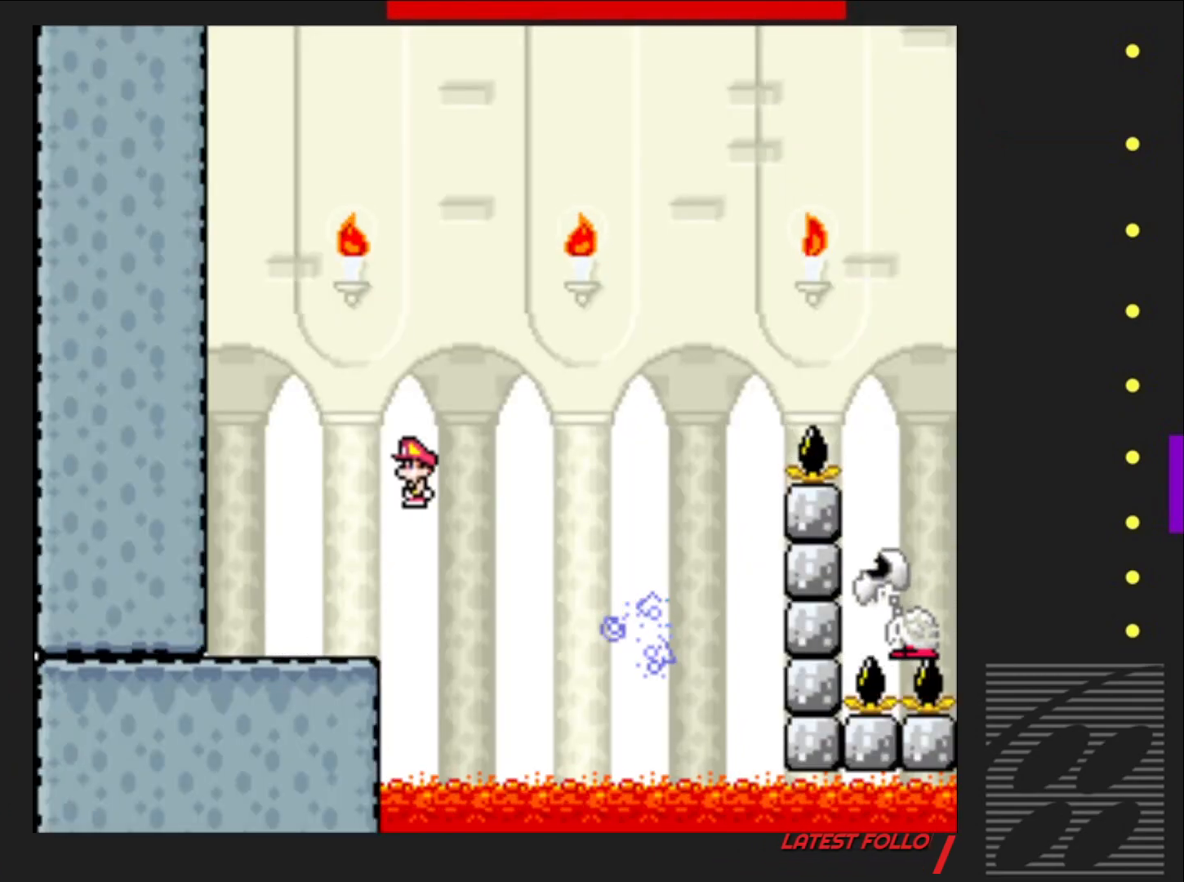
{"buttons": ["SQUARE", "R2"], "events": [[83, "R2", "up"], [150, "R2", "down"], [267, "DPAD_RIGHT", "up"], [367, "DPAD_LEFT", "down"], [450, "DPAD_LEFT", "up"], [450, "DPAD_UP", "down"], [467, "DPAD_UP", "up"]]}
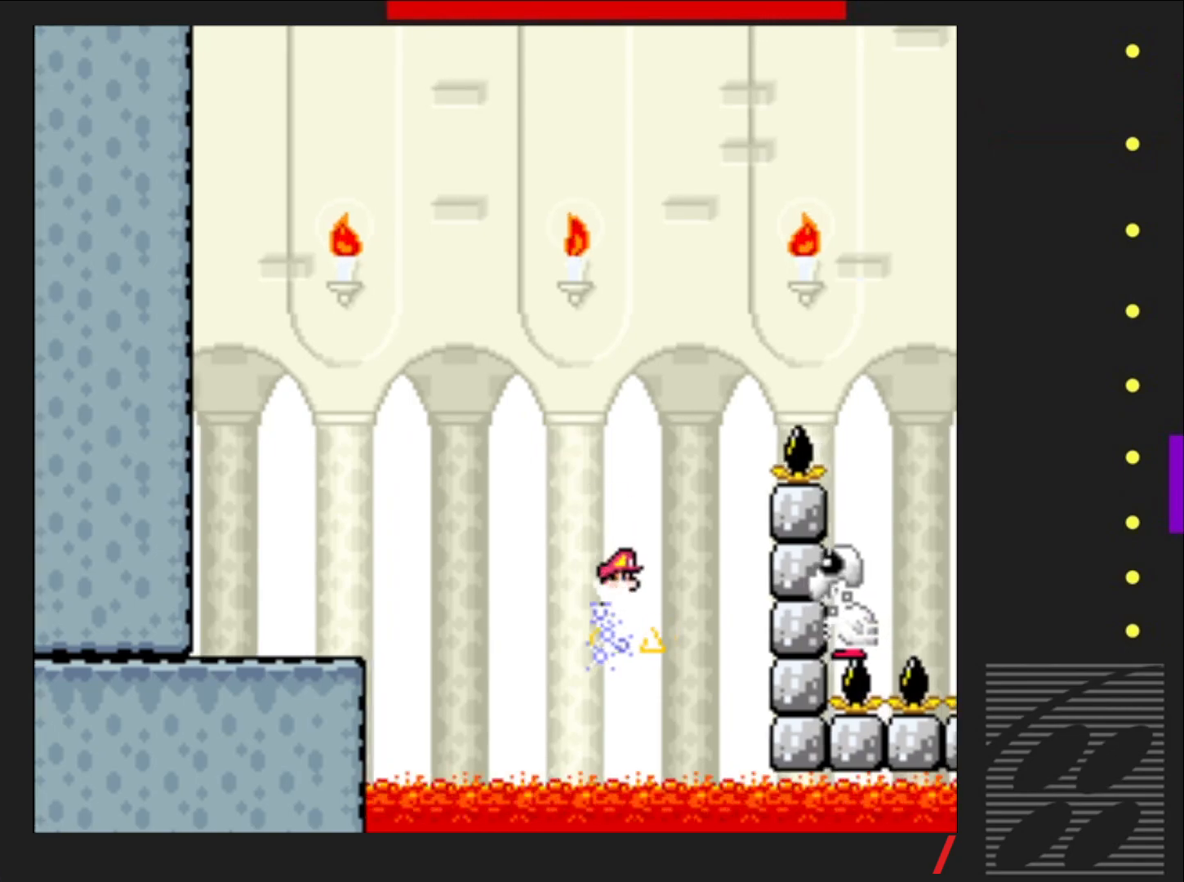
{"buttons": ["SQUARE", "R2", "DPAD_RIGHT"], "events": [[17, "DPAD_RIGHT", "down"]]}
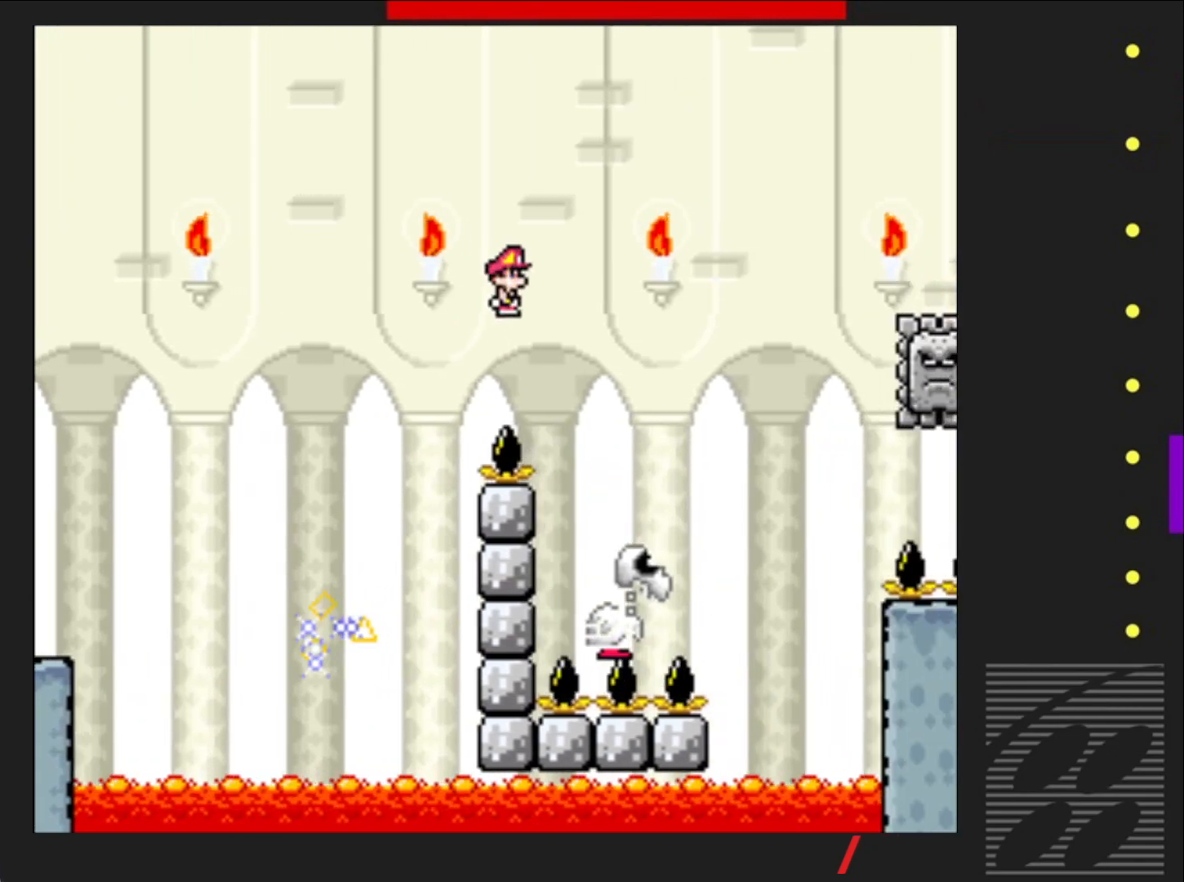
{"buttons": ["SQUARE", "R2", "DPAD_RIGHT"], "events": [[17, "R2", "up"], [33, "DPAD_RIGHT", "up"], [150, "DPAD_LEFT", "down"], [167, "R2", "down"], [233, "DPAD_LEFT", "up"], [233, "DPAD_UP", "down"], [283, "DPAD_RIGHT", "down"], [283, "DPAD_UP", "up"]]}
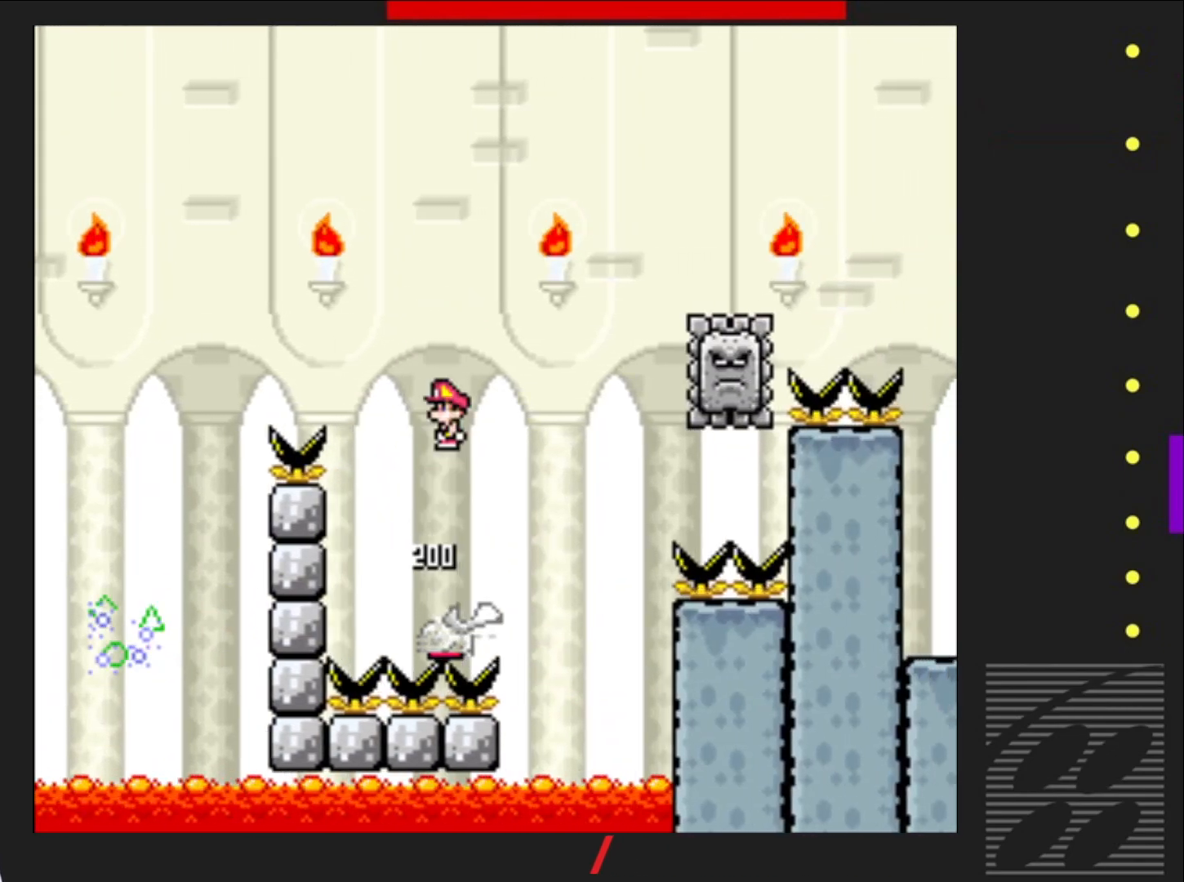
{"buttons": ["SQUARE", "R2", "DPAD_LEFT"], "events": [[350, "DPAD_RIGHT", "up"], [383, "R2", "up"], [417, "DPAD_LEFT", "down"], [500, "R2", "down"]]}
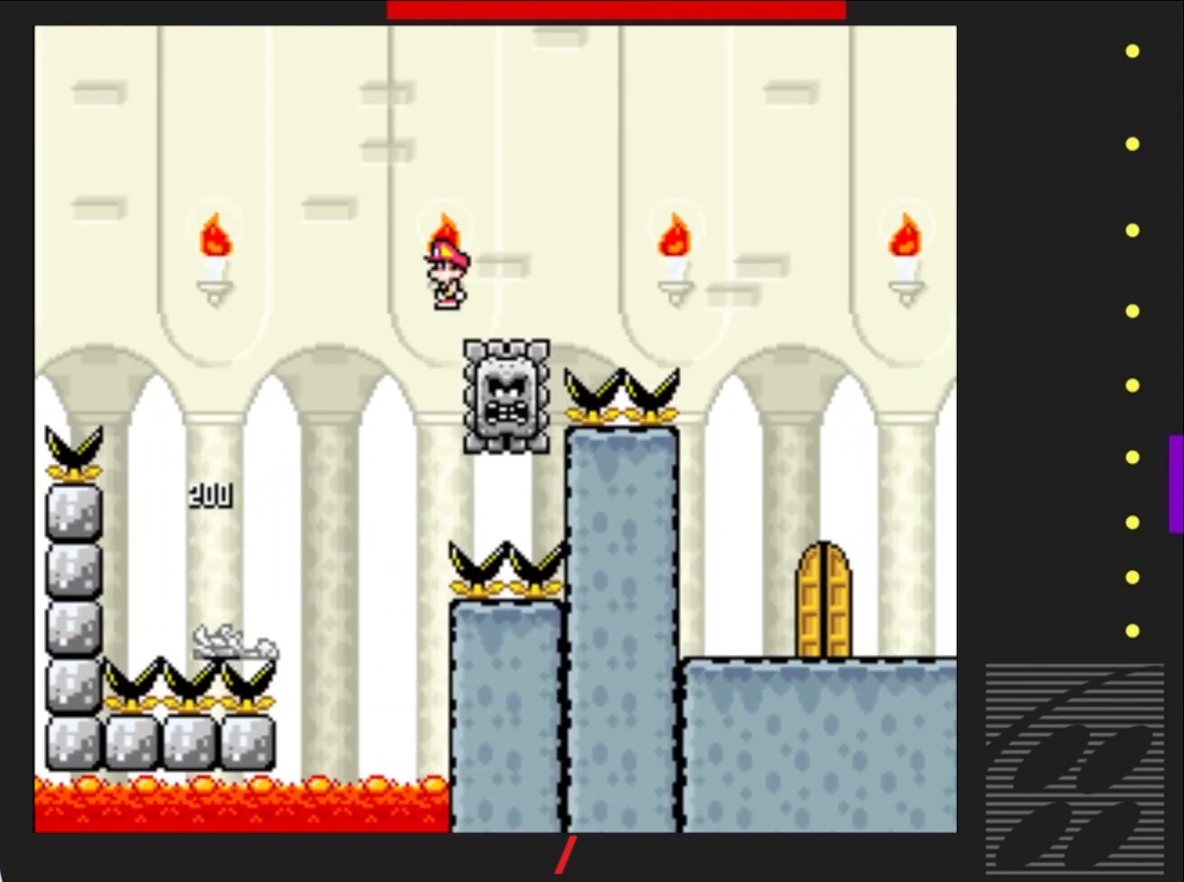
{"buttons": ["SQUARE", "R2", "DPAD_RIGHT"], "events": [[50, "DPAD_LEFT", "up"], [50, "DPAD_UP", "down"], [67, "DPAD_UP", "up"], [117, "DPAD_RIGHT", "down"]]}
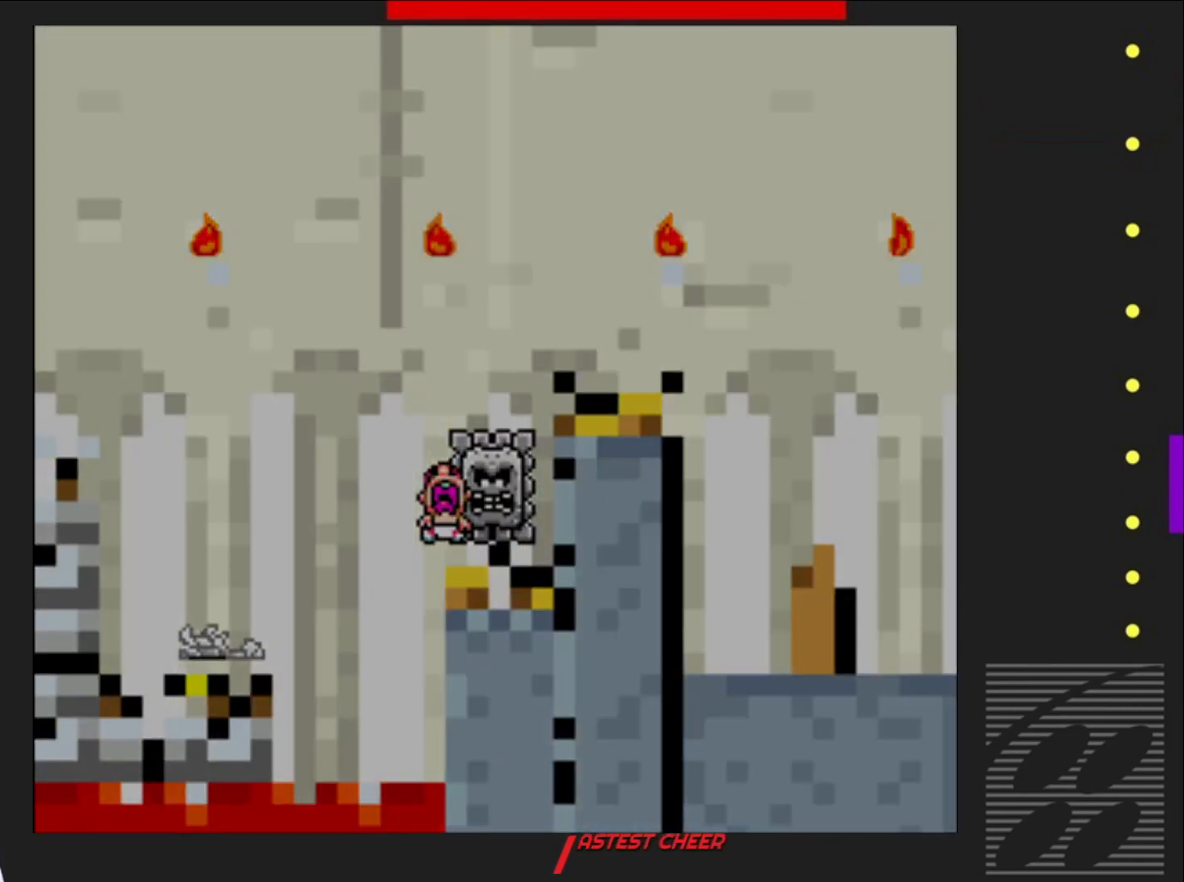
{"buttons": ["SQUARE"], "events": [[83, "DPAD_RIGHT", "up"], [133, "R2", "up"]]}
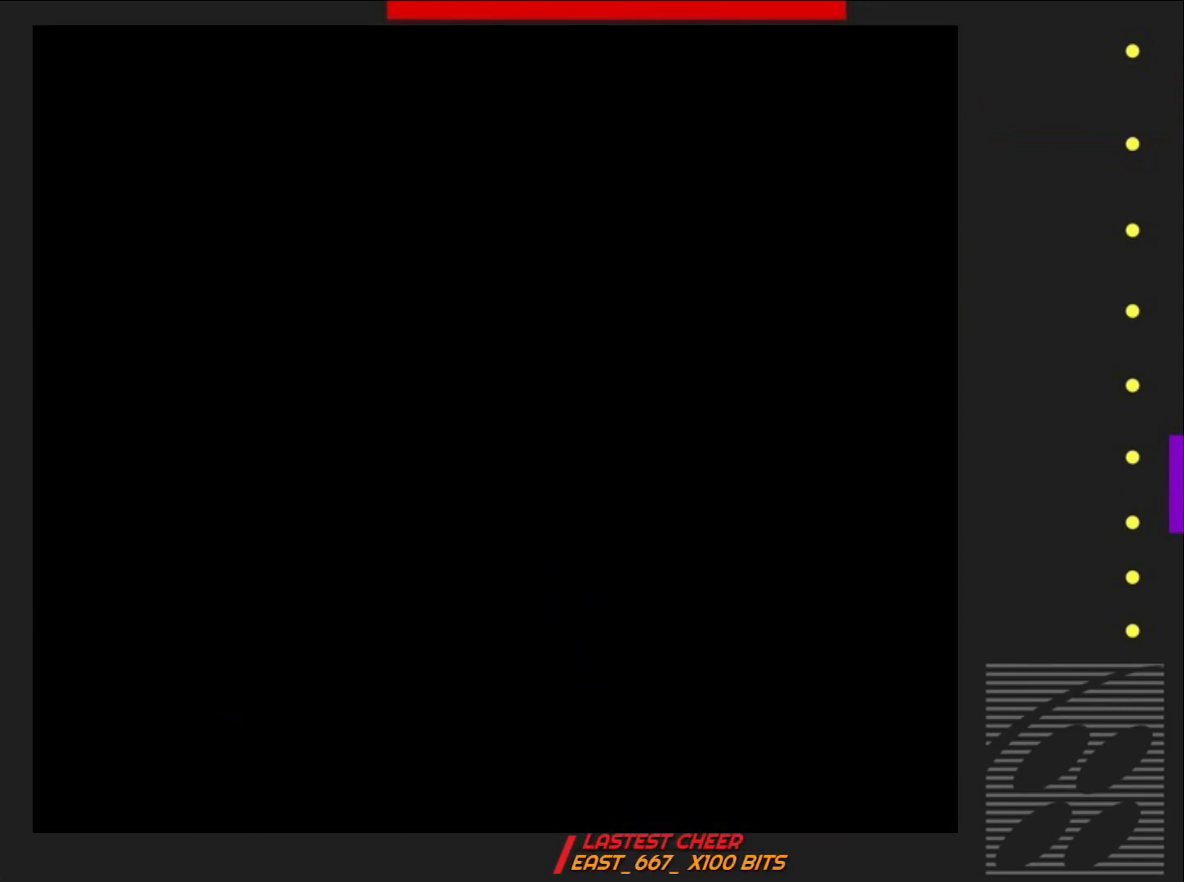
{"buttons": ["SQUARE"], "events": []}
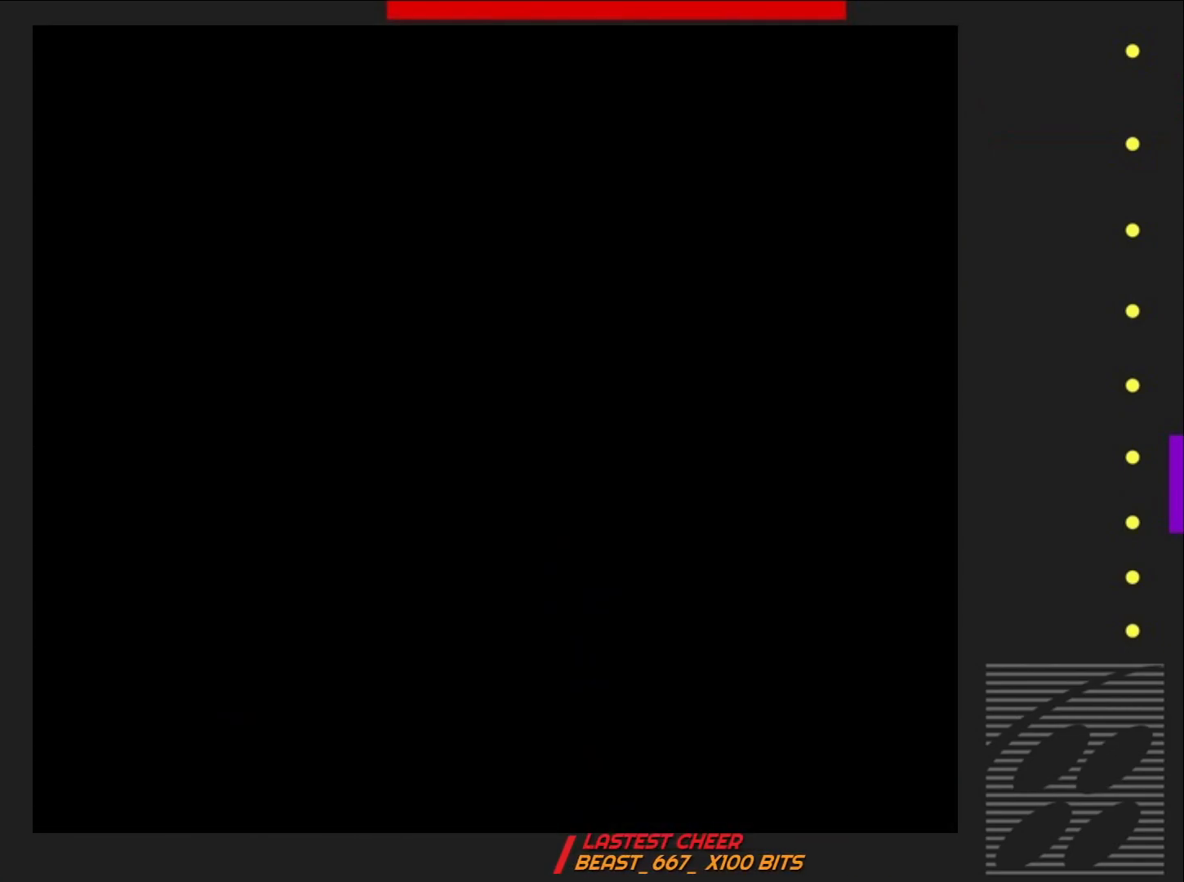
{"buttons": ["SQUARE"], "events": []}
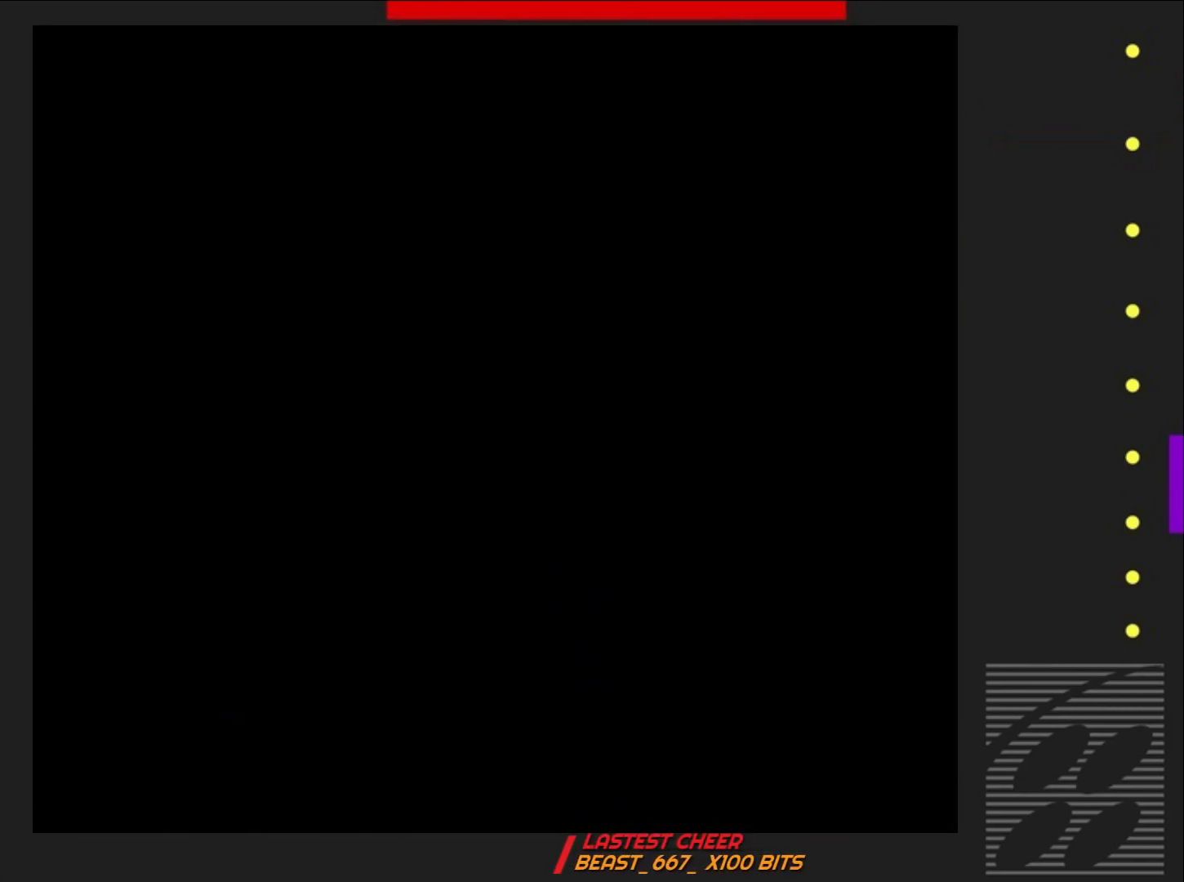
{"buttons": ["SQUARE", "DPAD_RIGHT"], "events": [[500, "DPAD_RIGHT", "down"]]}
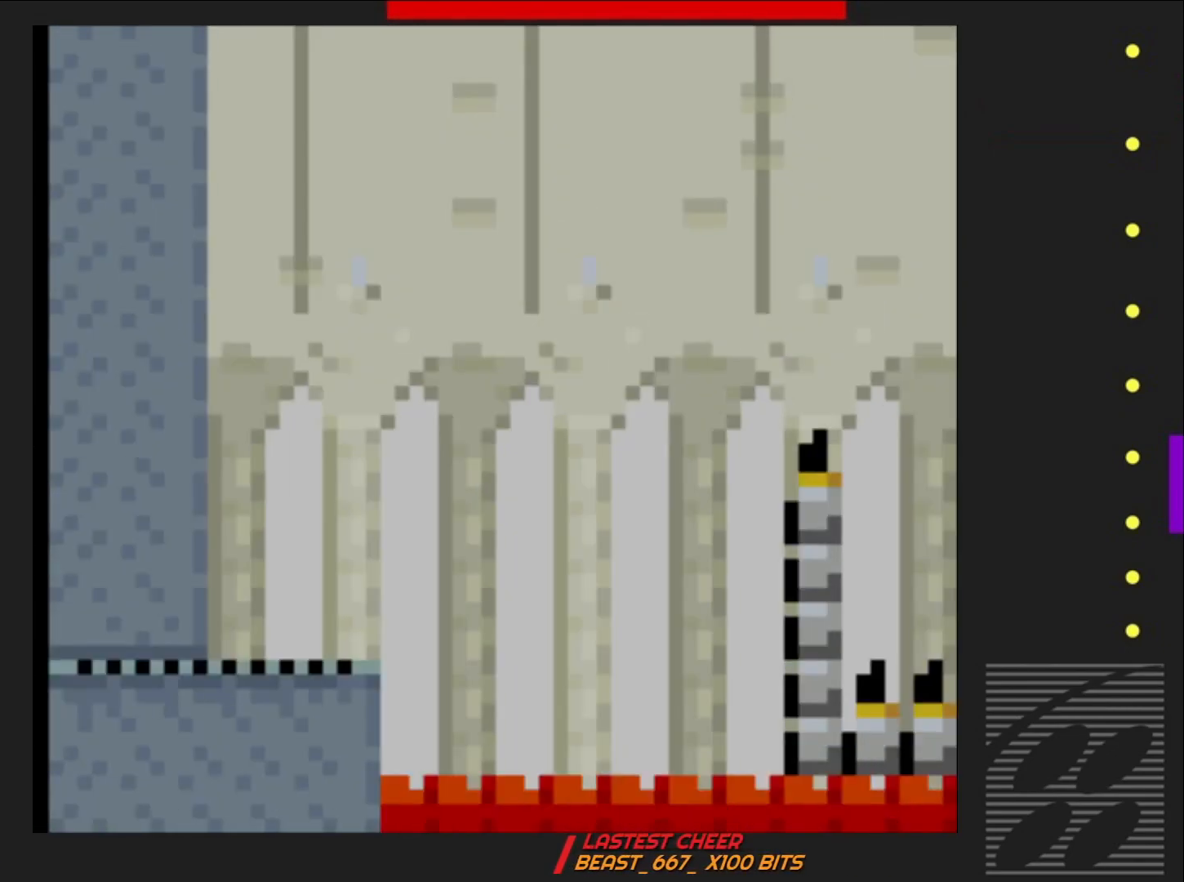
{"buttons": ["SQUARE", "R2", "DPAD_RIGHT"], "events": [[400, "R2", "down"]]}
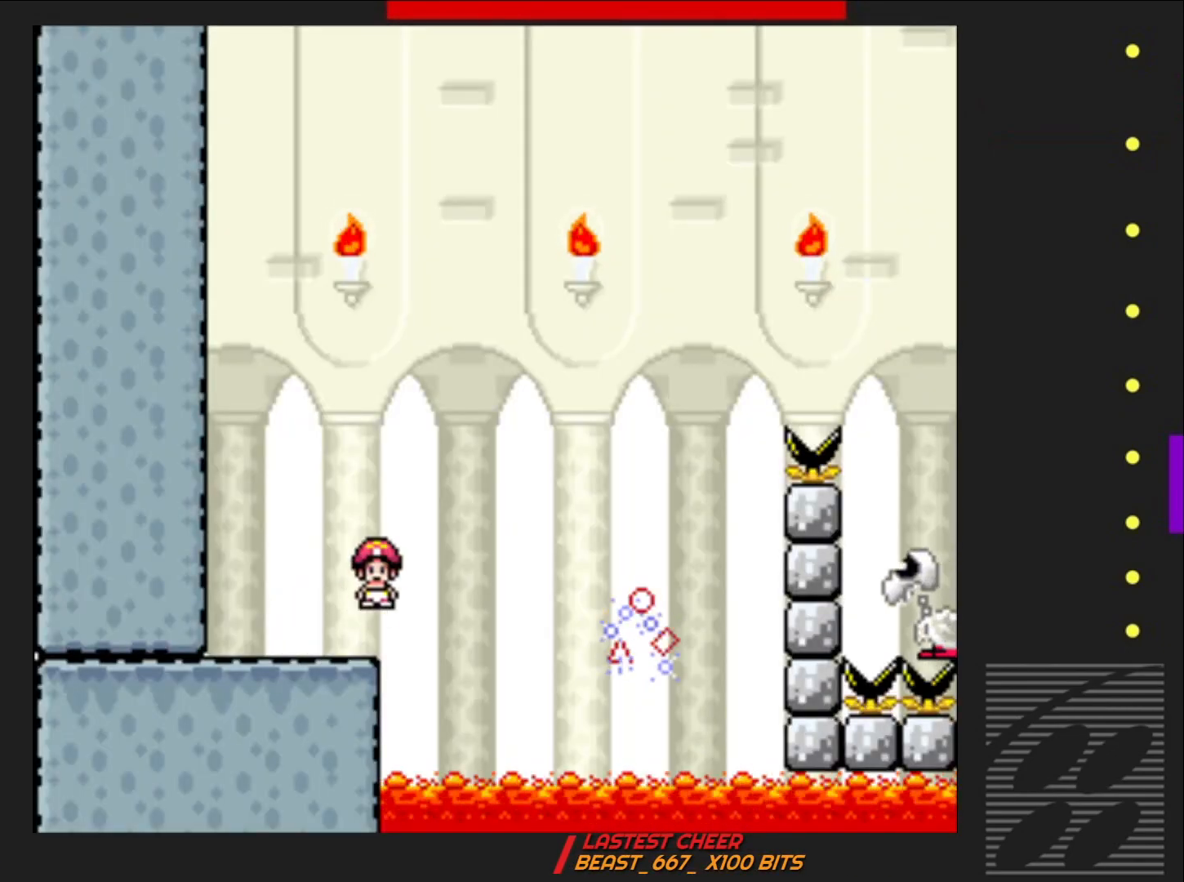
{"buttons": ["SQUARE", "R2"], "events": [[100, "R2", "up"], [183, "DPAD_RIGHT", "up"], [317, "R2", "down"]]}
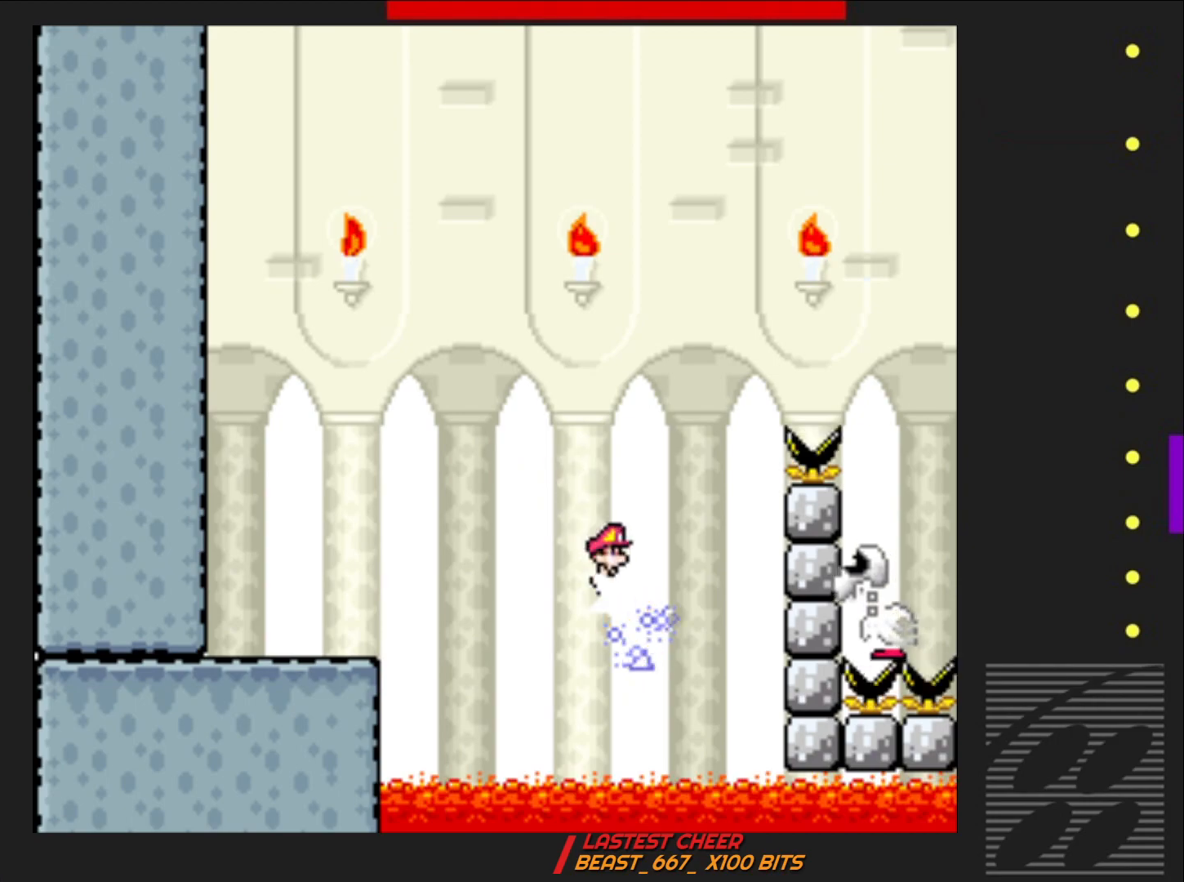
{"buttons": ["SQUARE", "R2"], "events": [[100, "DPAD_RIGHT", "down"], [433, "DPAD_RIGHT", "up"]]}
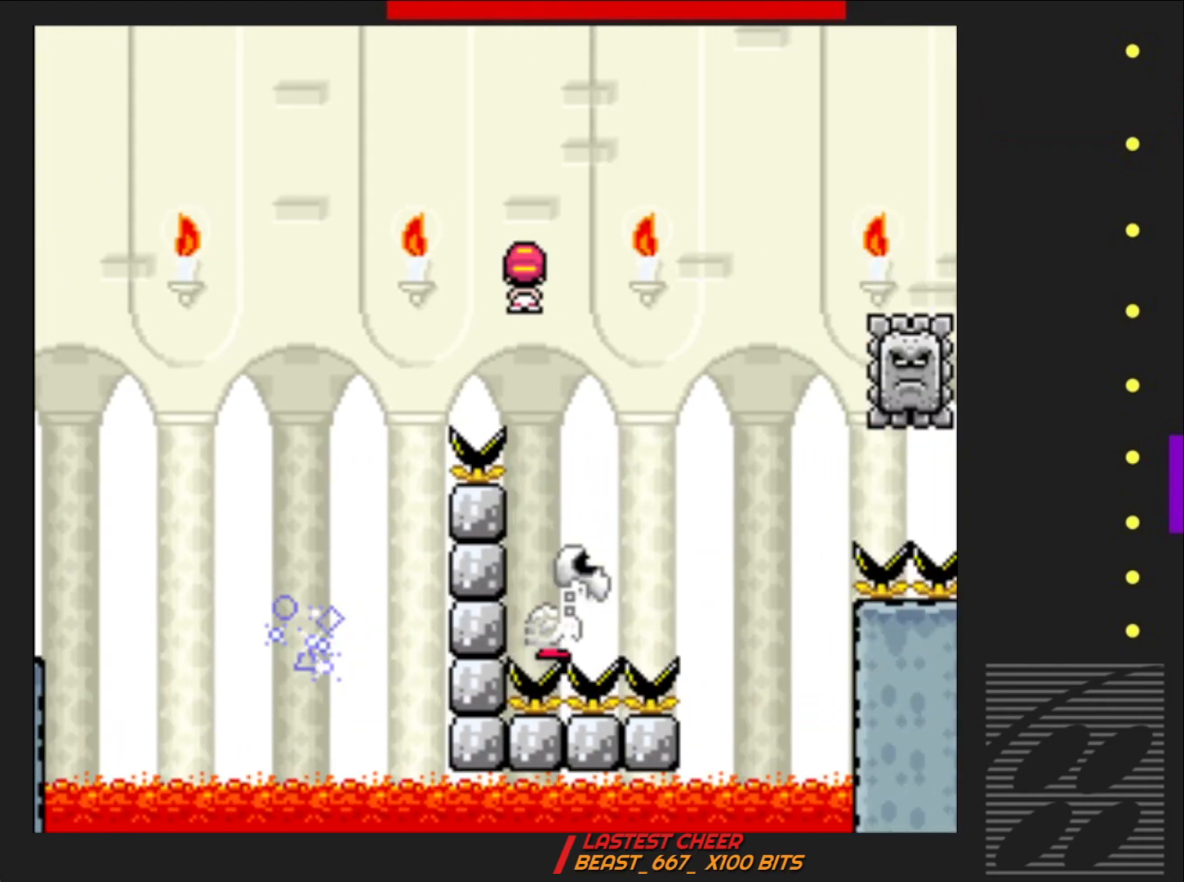
{"buttons": ["SQUARE", "R2"], "events": [[50, "DPAD_LEFT", "down"], [150, "DPAD_LEFT", "up"], [150, "DPAD_UP", "down"], [167, "DPAD_UP", "up"], [217, "DPAD_RIGHT", "down"], [450, "DPAD_RIGHT", "up"]]}
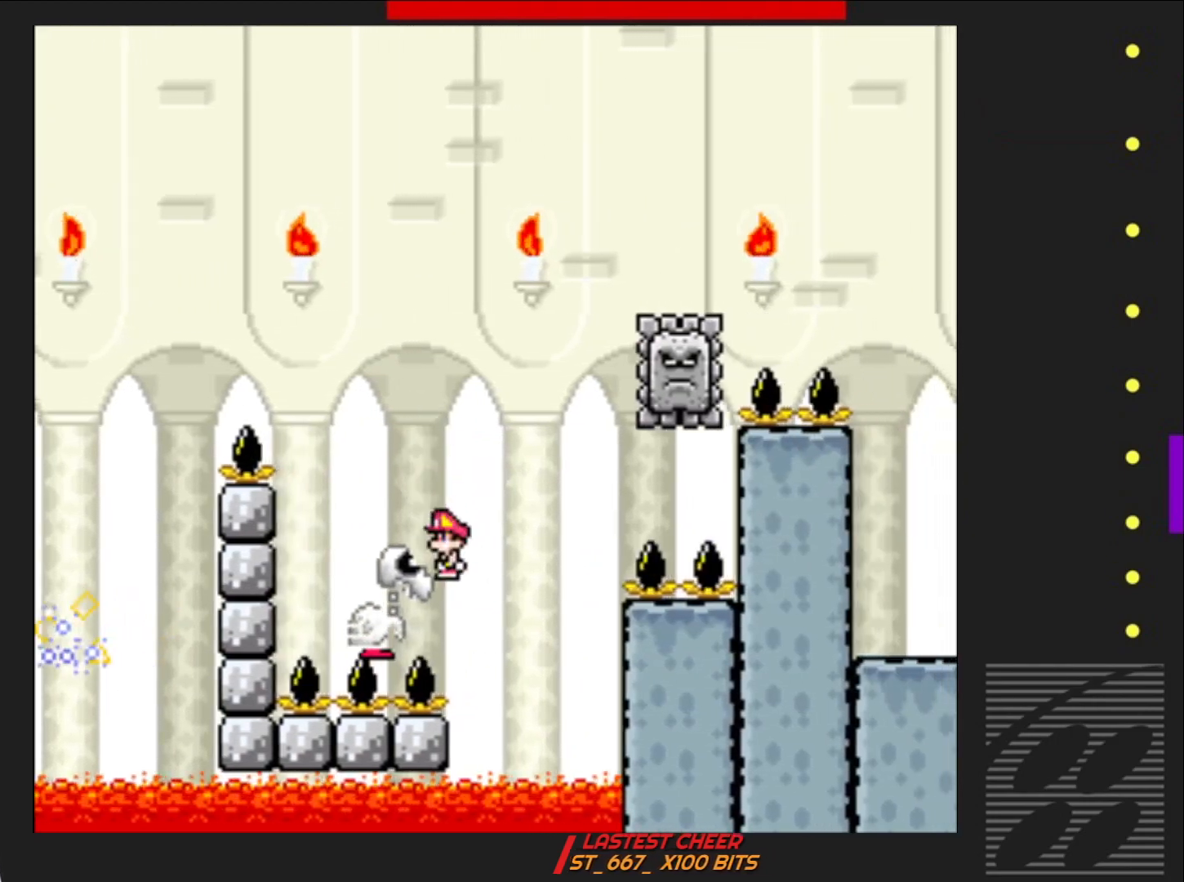
{"buttons": ["SQUARE", "R2"], "events": []}
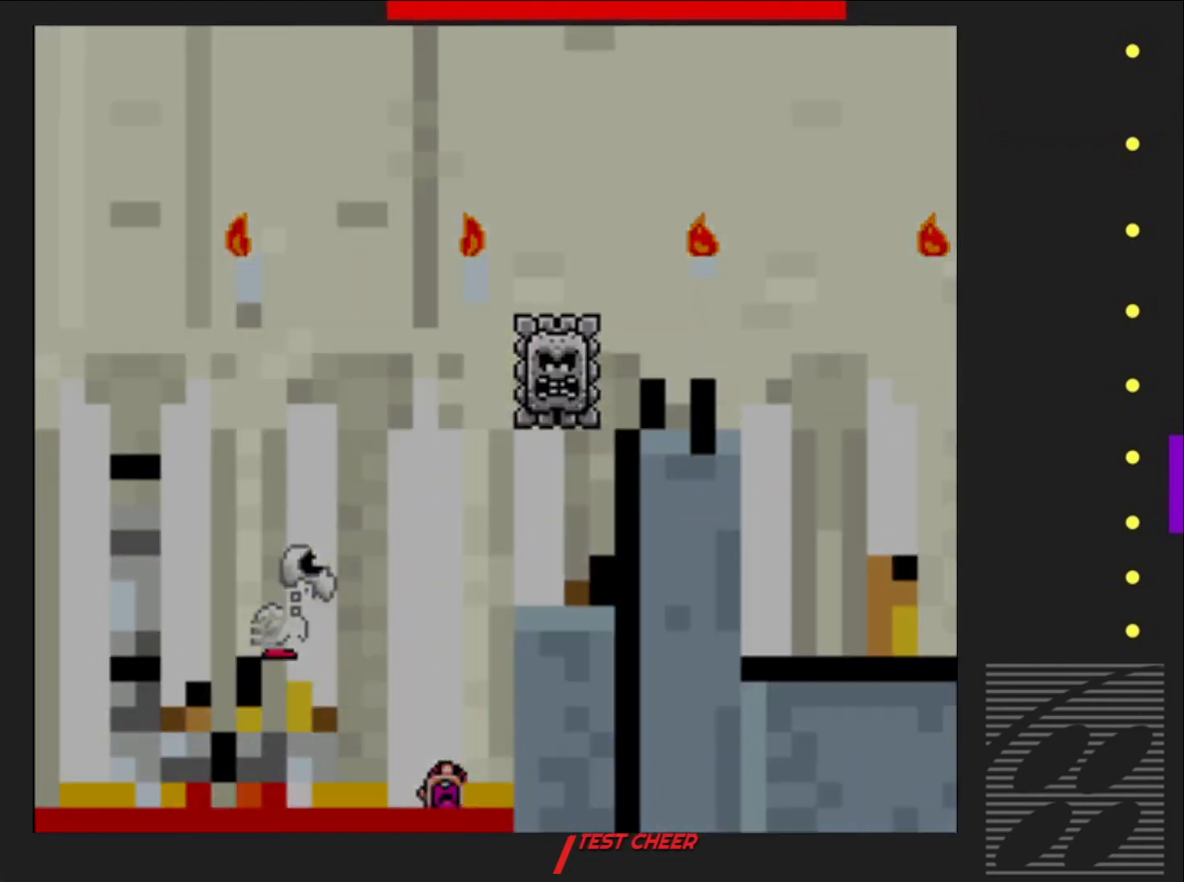
{"buttons": ["SQUARE", "R2"], "events": []}
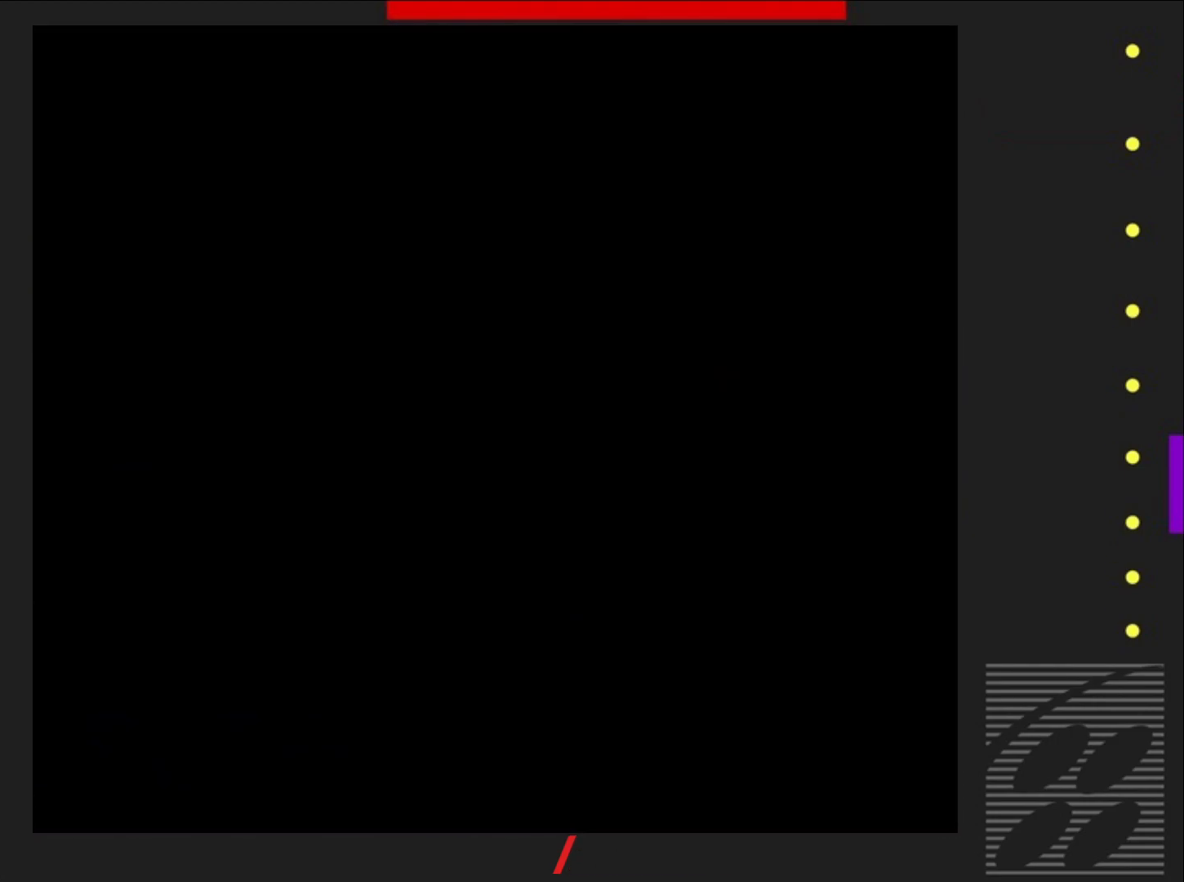
{"buttons": ["SQUARE"], "events": [[433, "R2", "up"]]}
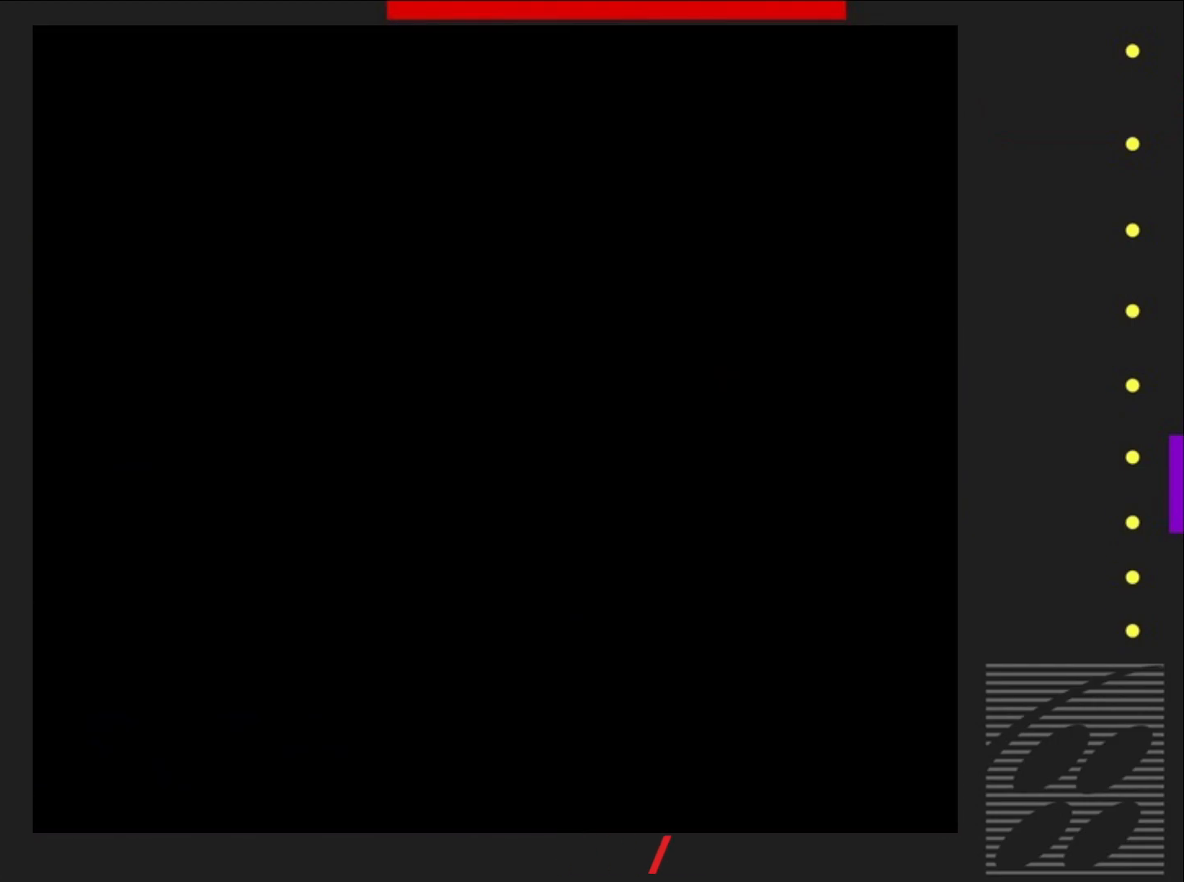
{"buttons": ["SQUARE"], "events": []}
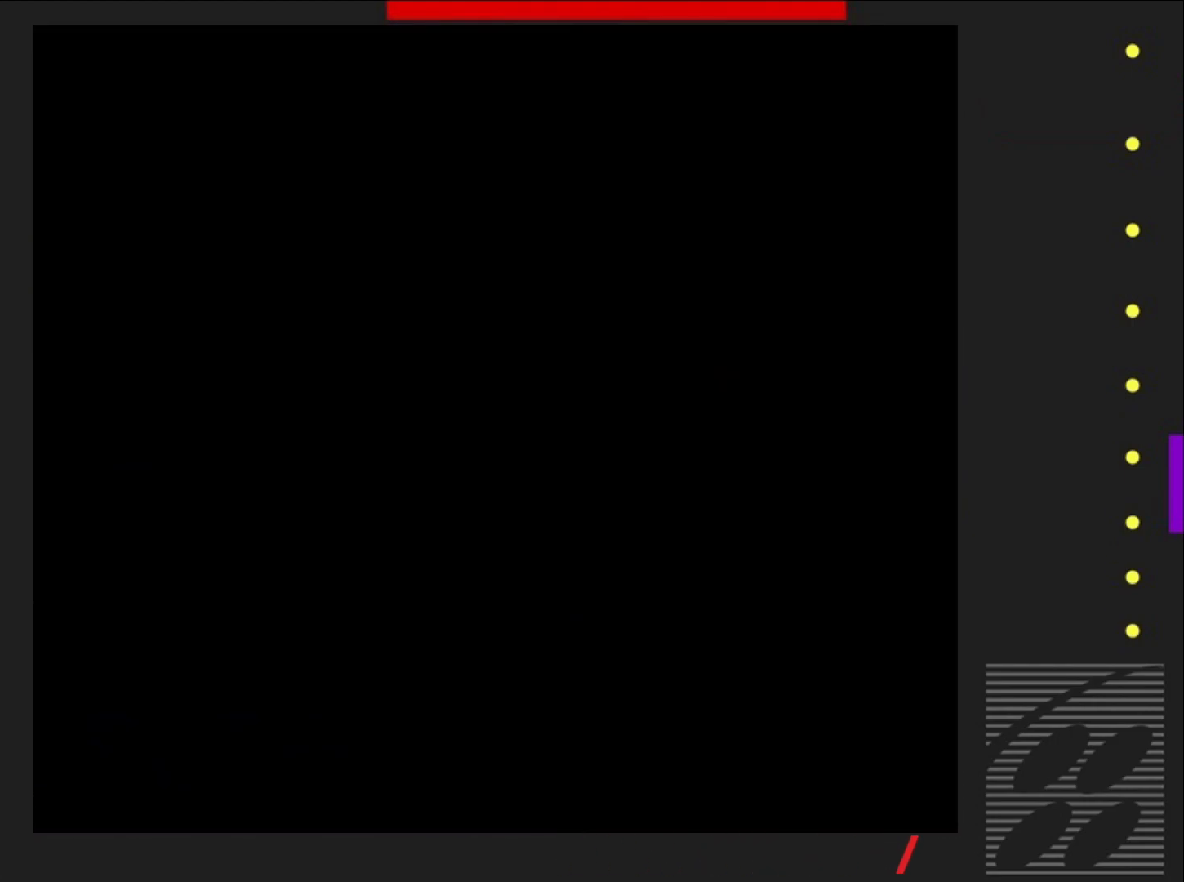
{"buttons": ["SQUARE", "DPAD_RIGHT"], "events": [[217, "DPAD_RIGHT", "down"]]}